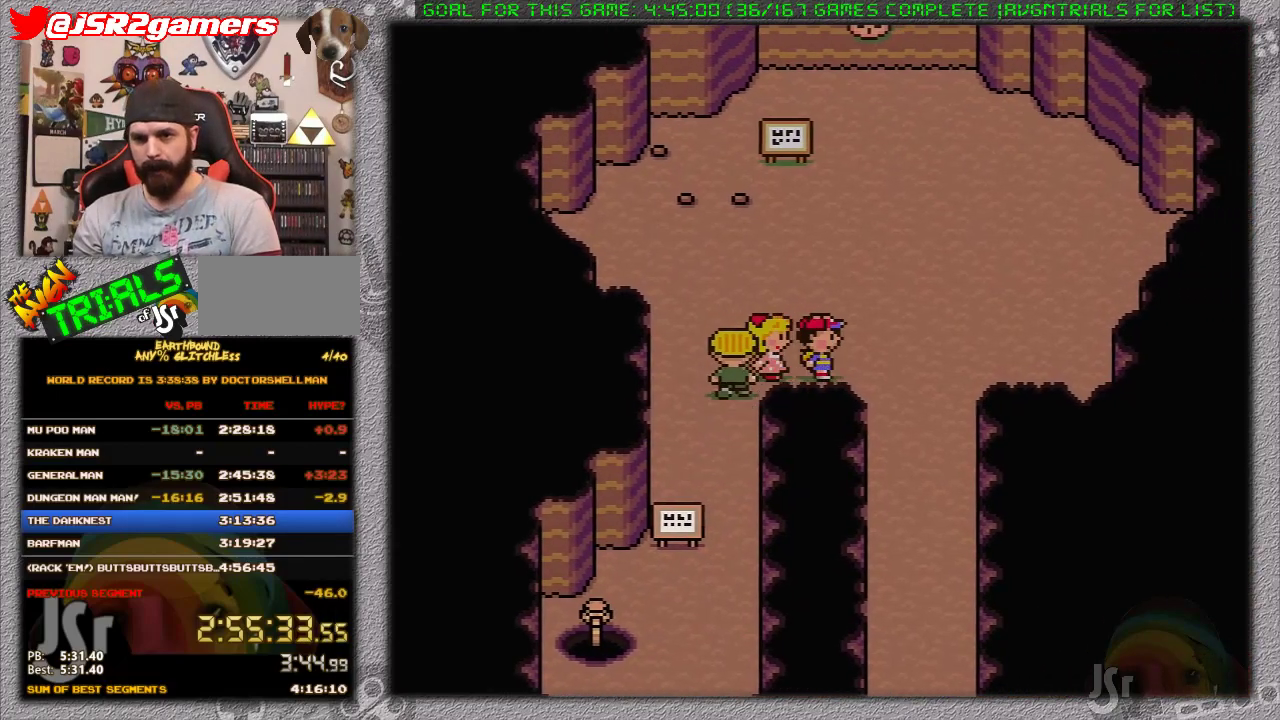
Gameplay with a controller (Nintendo layout); each line is a JSON object with the inputs held at the frame after it. "events" lists button and stick changes between this image and that frame as [ms after this image, input, new state], when the widget could be followed in between. Not read: L1 L3 R3.
{"buttons": ["DPAD_DOWN"], "events": [[150, "DPAD_DOWN", "down"], [167, "DPAD_RIGHT", "up"]]}
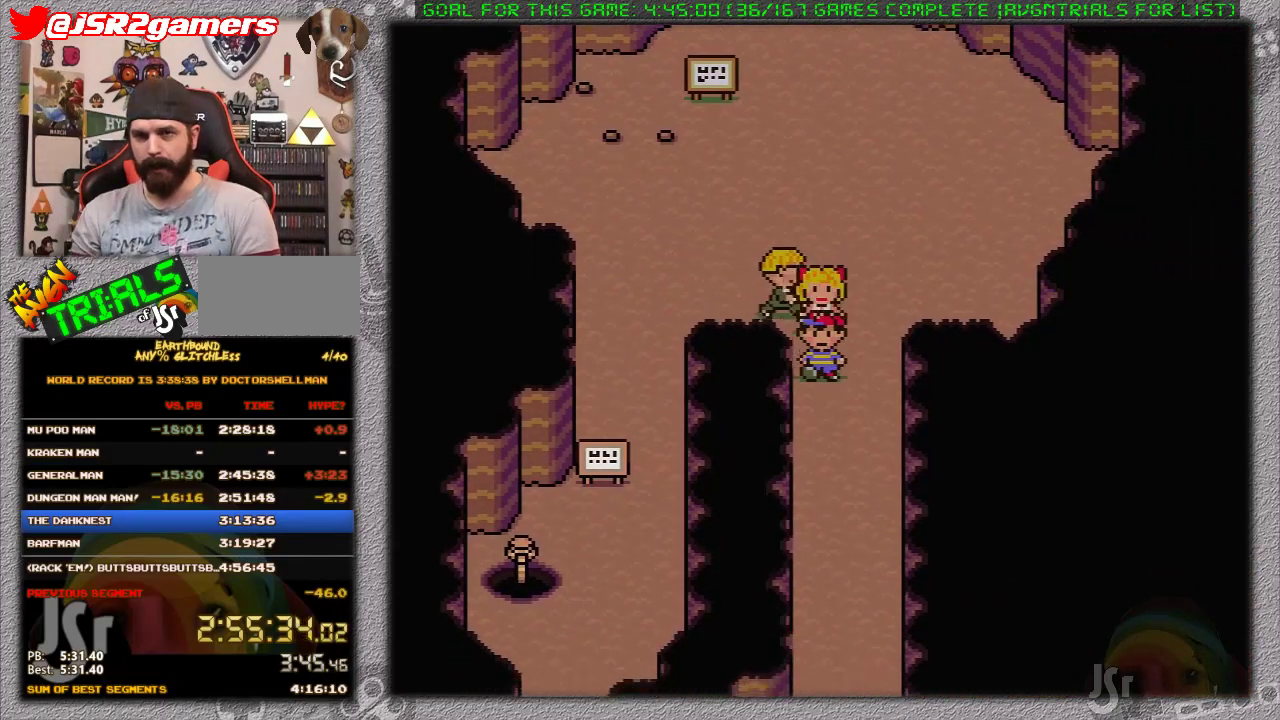
{"buttons": ["DPAD_DOWN"], "events": []}
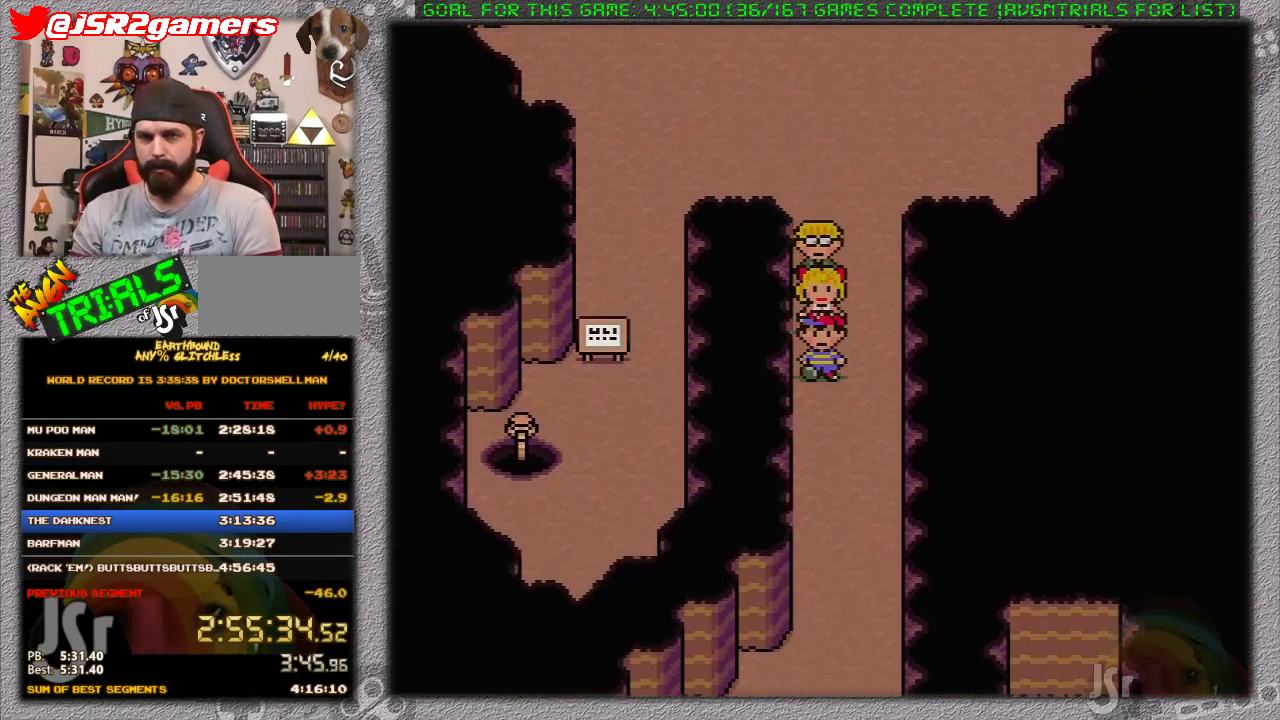
{"buttons": ["DPAD_DOWN"], "events": []}
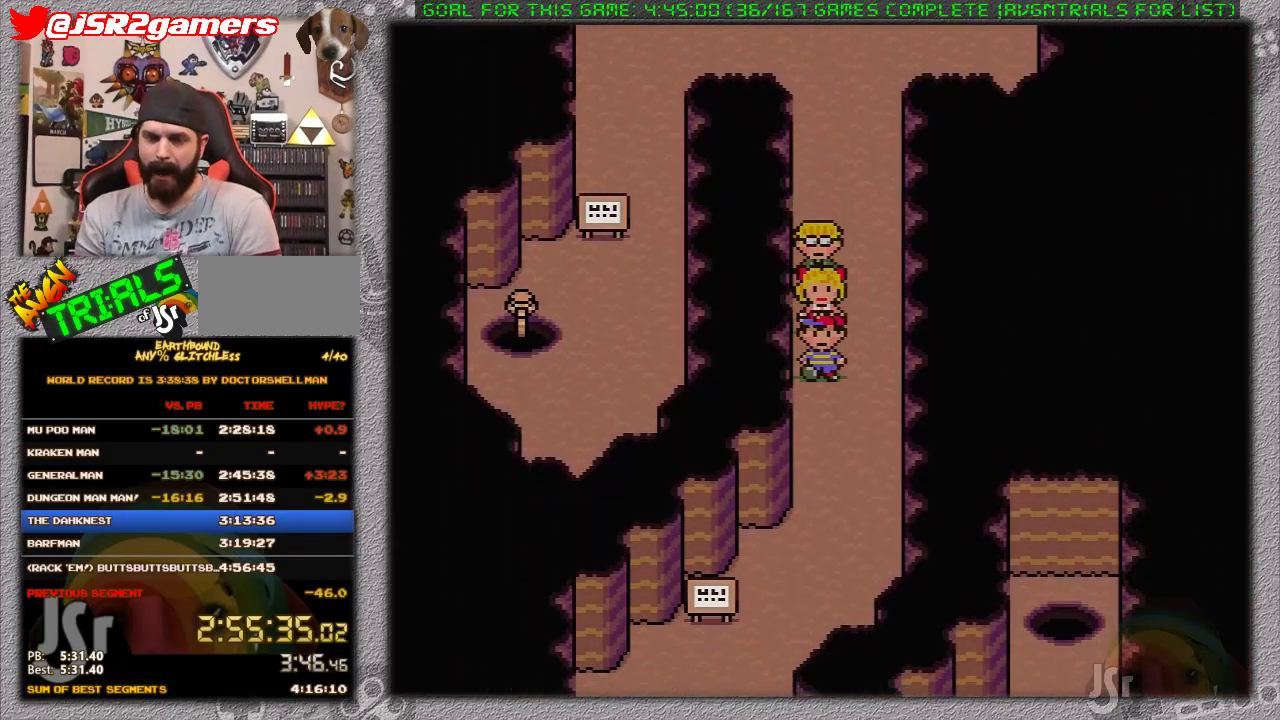
{"buttons": ["DPAD_DOWN"], "events": []}
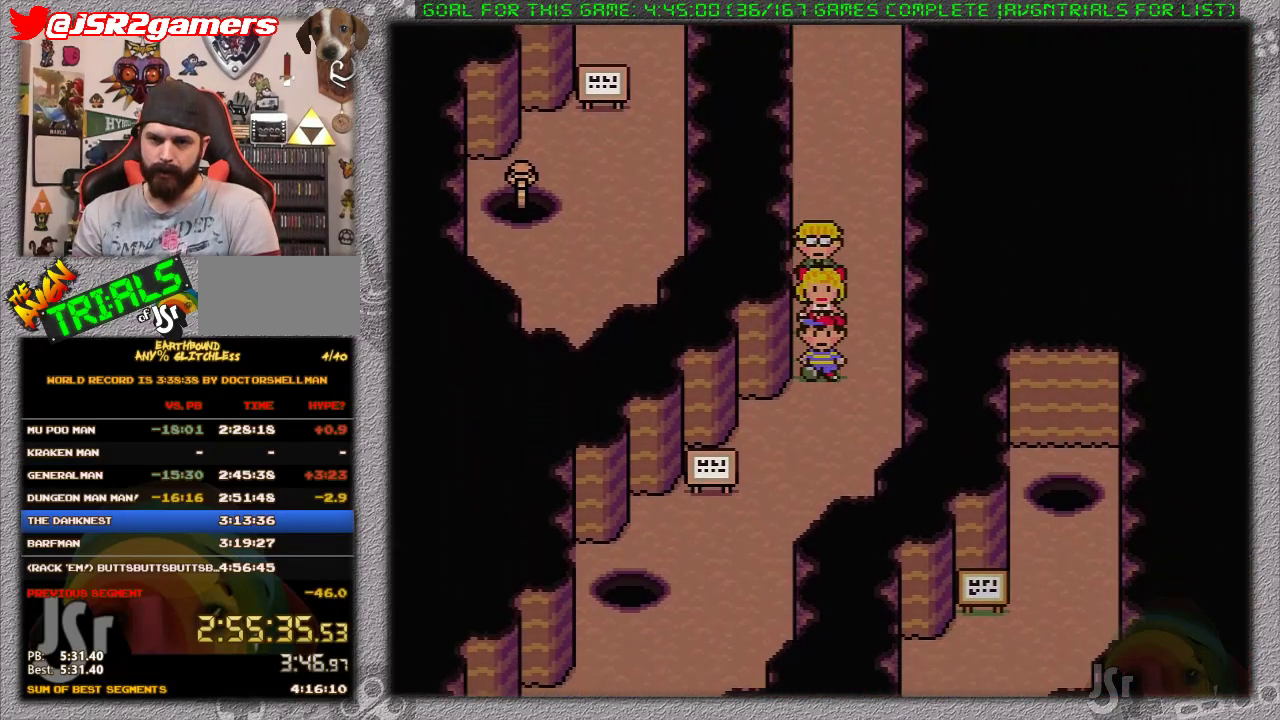
{"buttons": ["DPAD_DOWN", "DPAD_LEFT"], "events": [[250, "DPAD_LEFT", "down"]]}
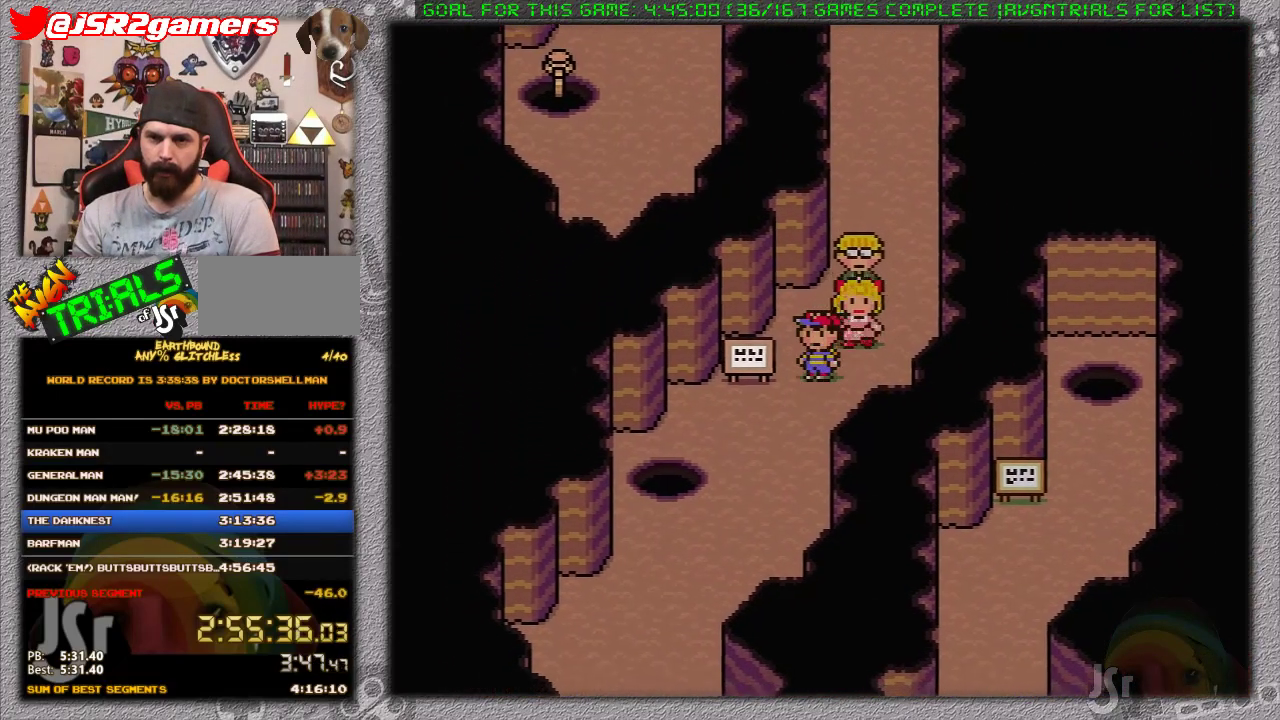
{"buttons": ["DPAD_DOWN", "DPAD_LEFT"], "events": [[17, "DPAD_LEFT", "up"], [400, "DPAD_LEFT", "down"]]}
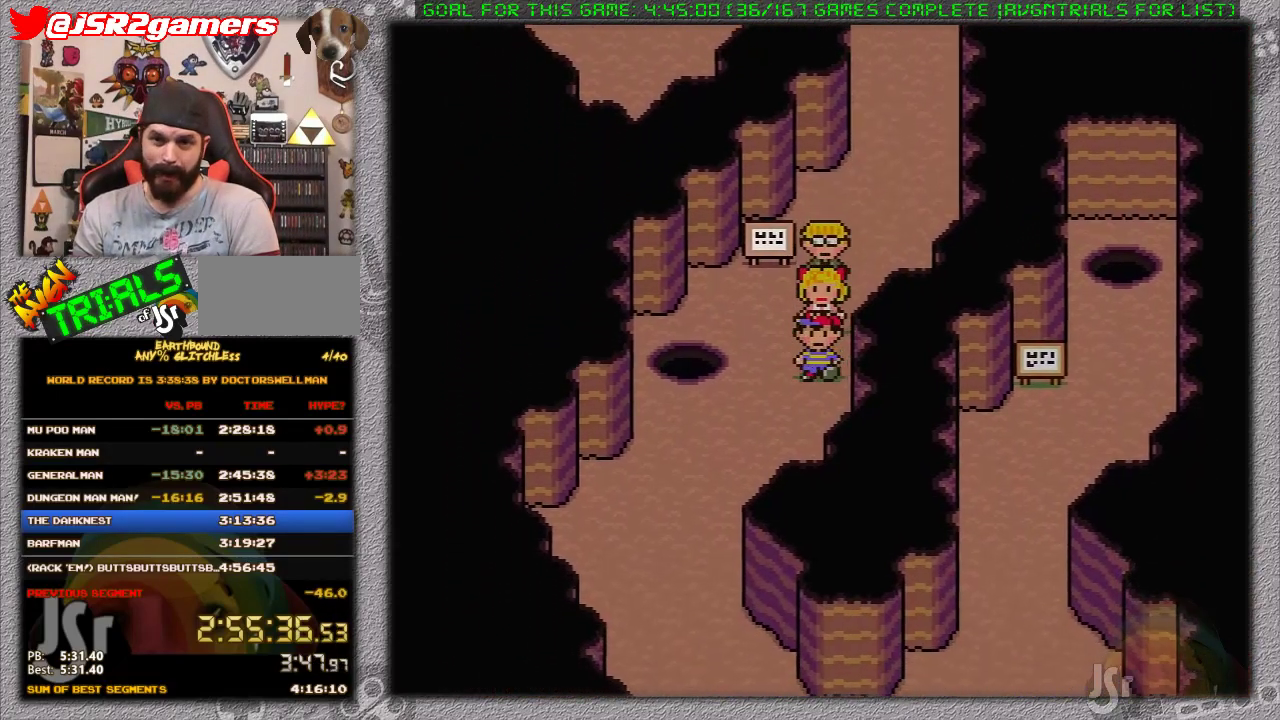
{"buttons": ["DPAD_DOWN"], "events": [[417, "DPAD_LEFT", "up"]]}
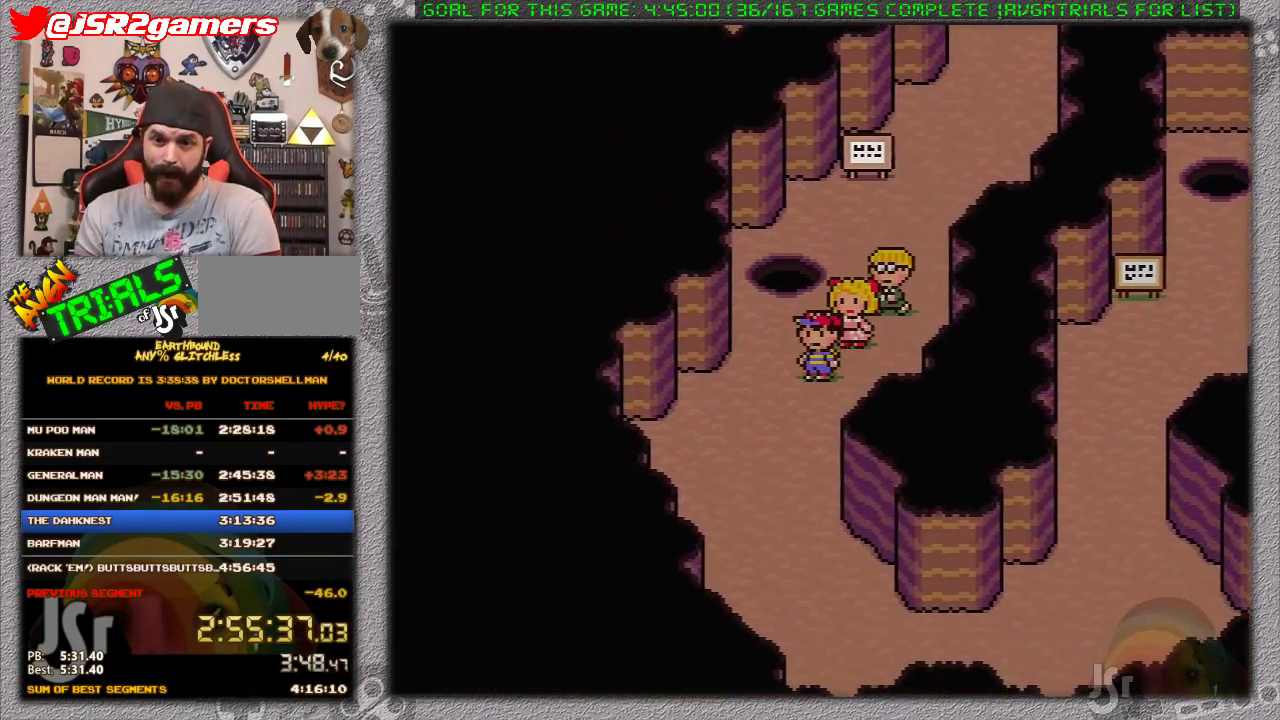
{"buttons": ["DPAD_DOWN"], "events": []}
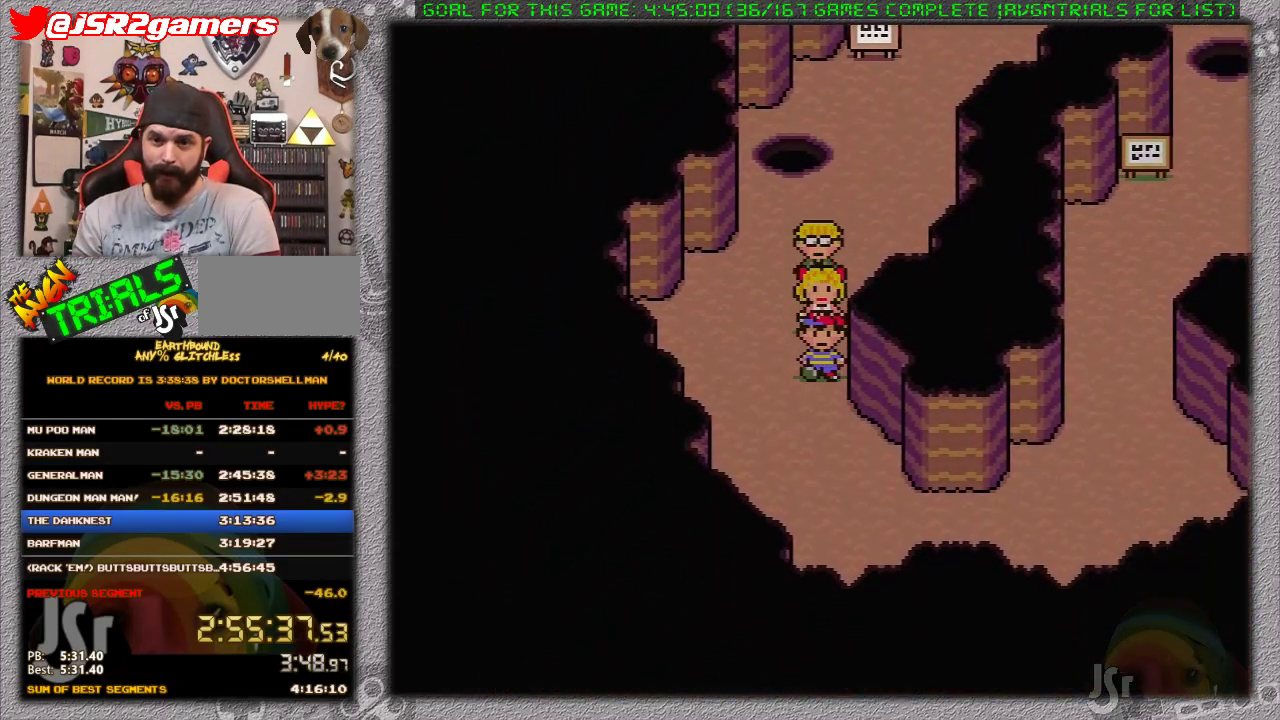
{"buttons": ["DPAD_RIGHT"], "events": [[267, "DPAD_RIGHT", "down"], [367, "DPAD_DOWN", "up"]]}
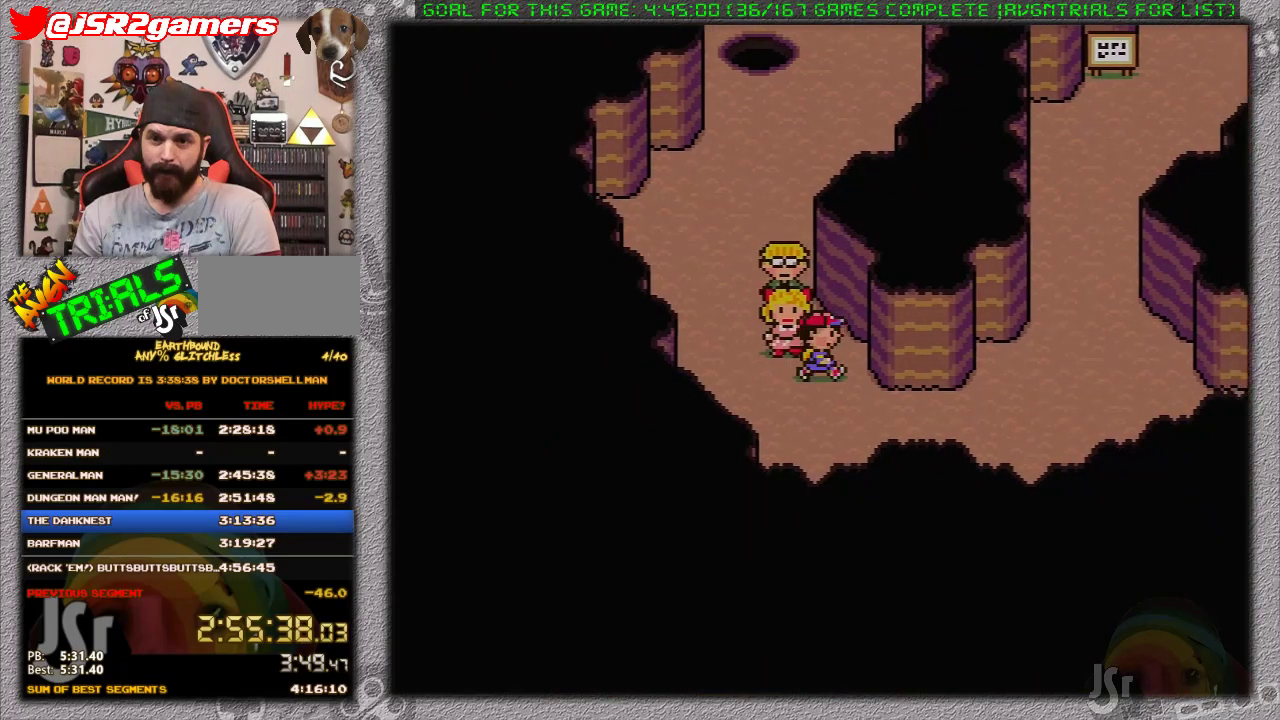
{"buttons": ["DPAD_RIGHT"], "events": []}
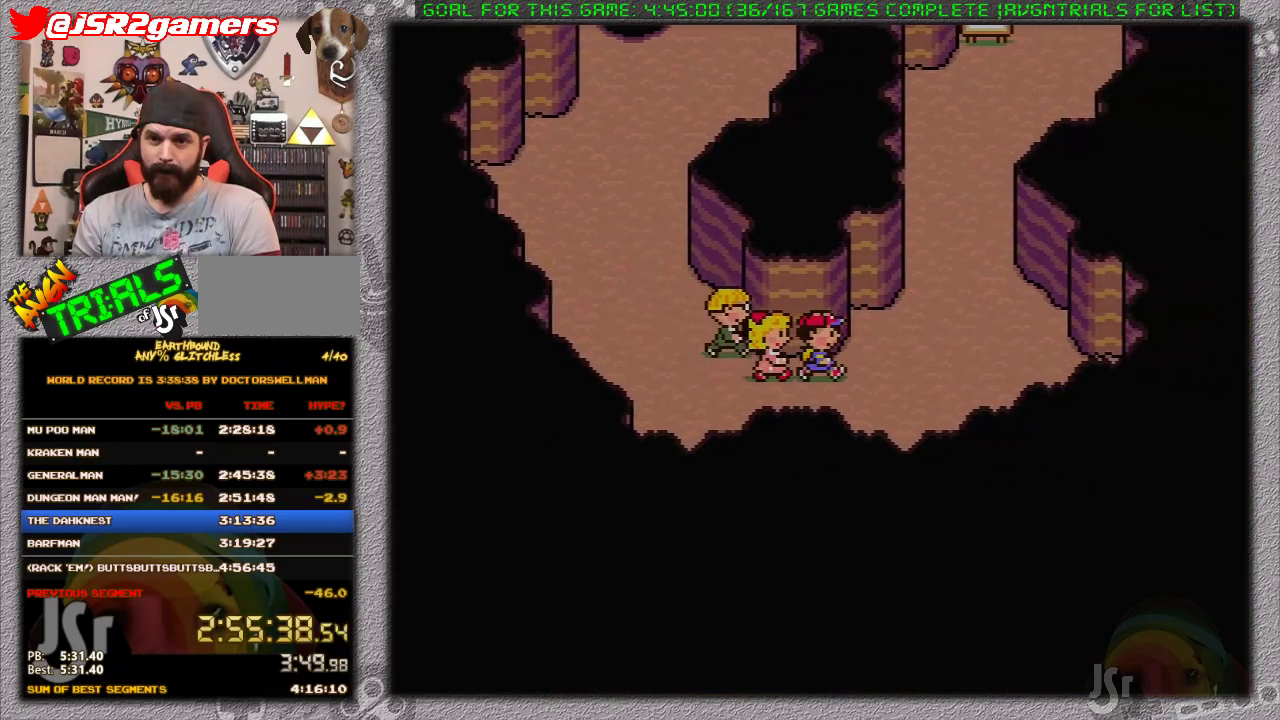
{"buttons": ["DPAD_UP", "DPAD_RIGHT"], "events": [[117, "DPAD_UP", "down"]]}
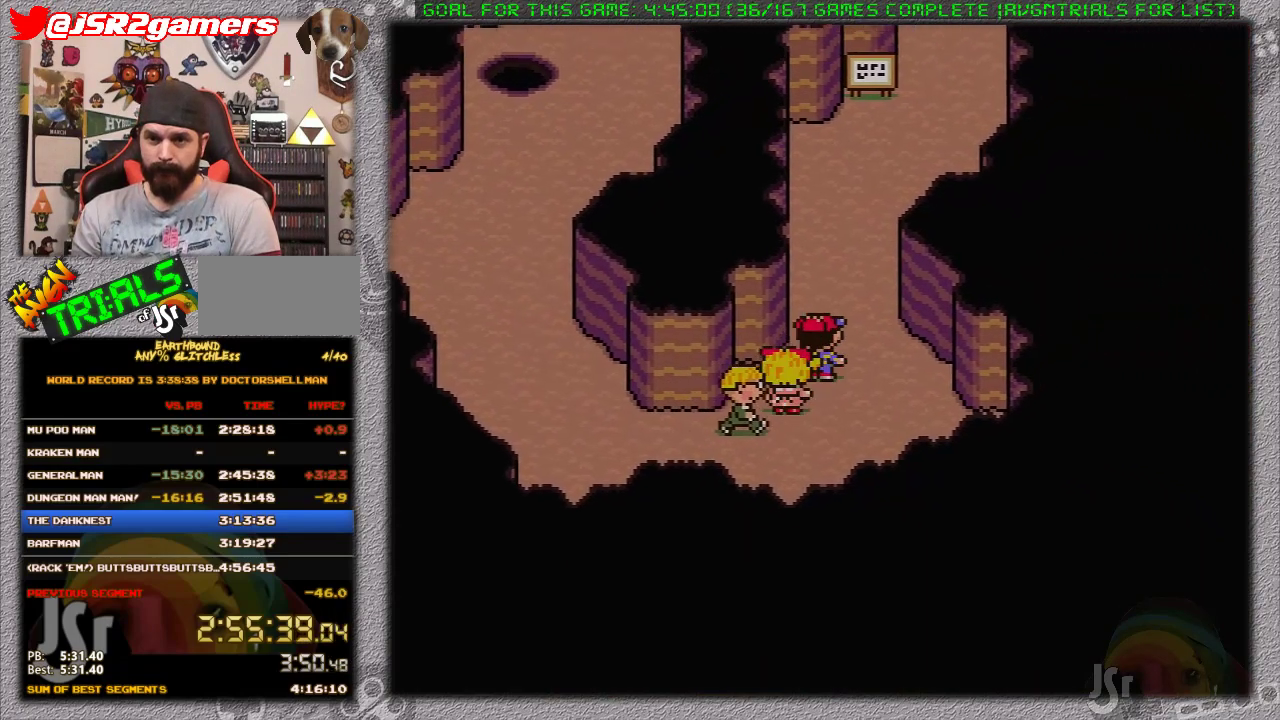
{"buttons": ["DPAD_UP"], "events": [[33, "DPAD_RIGHT", "up"]]}
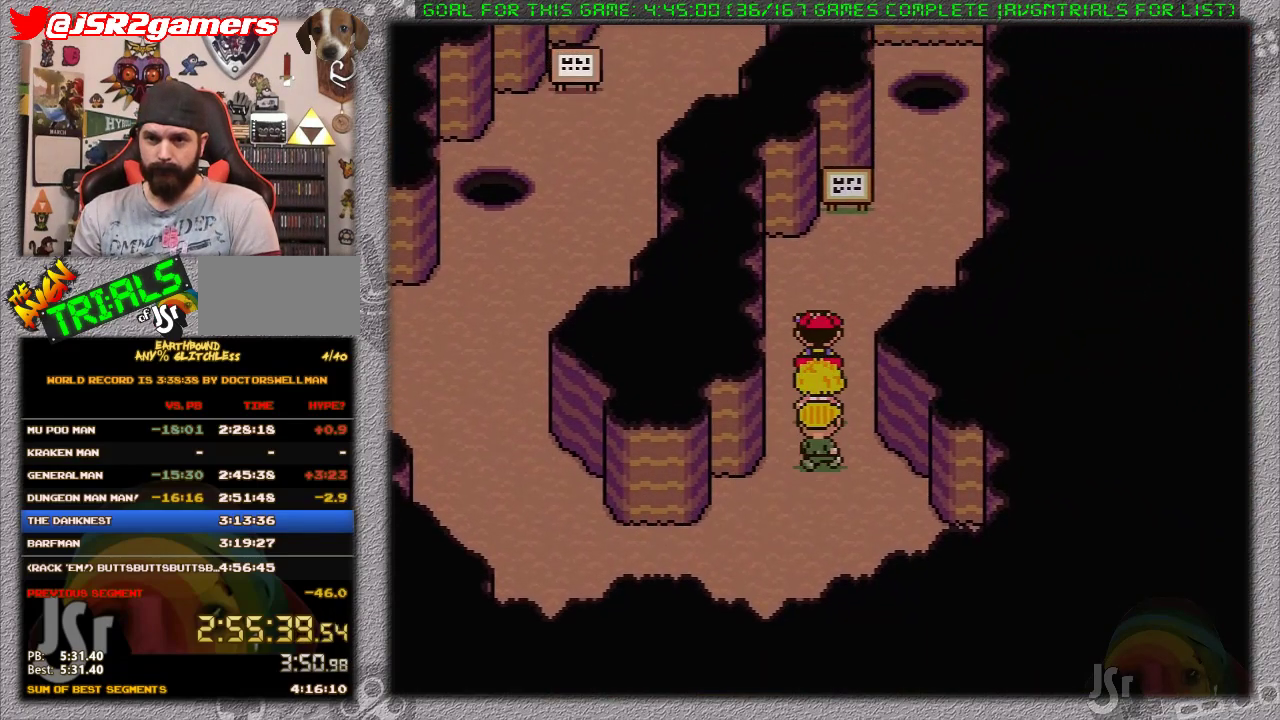
{"buttons": ["DPAD_UP", "DPAD_RIGHT"], "events": [[100, "DPAD_RIGHT", "down"]]}
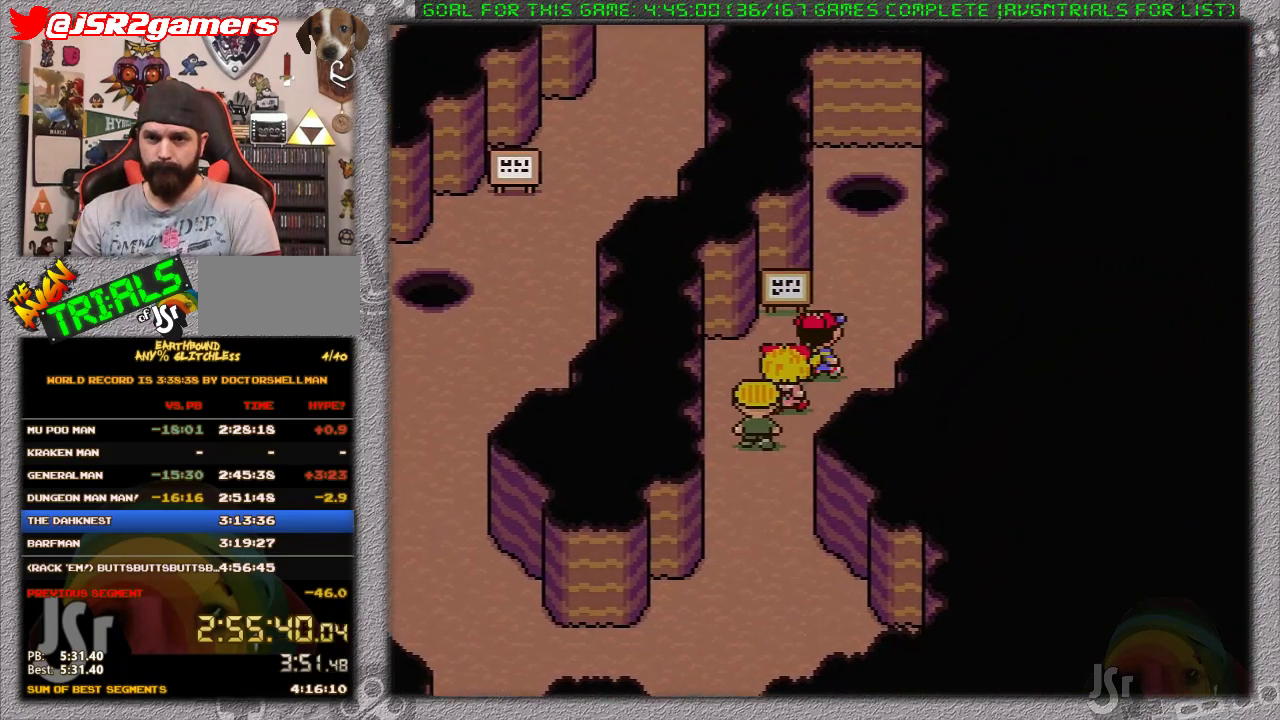
{"buttons": ["DPAD_UP"], "events": [[167, "DPAD_RIGHT", "up"]]}
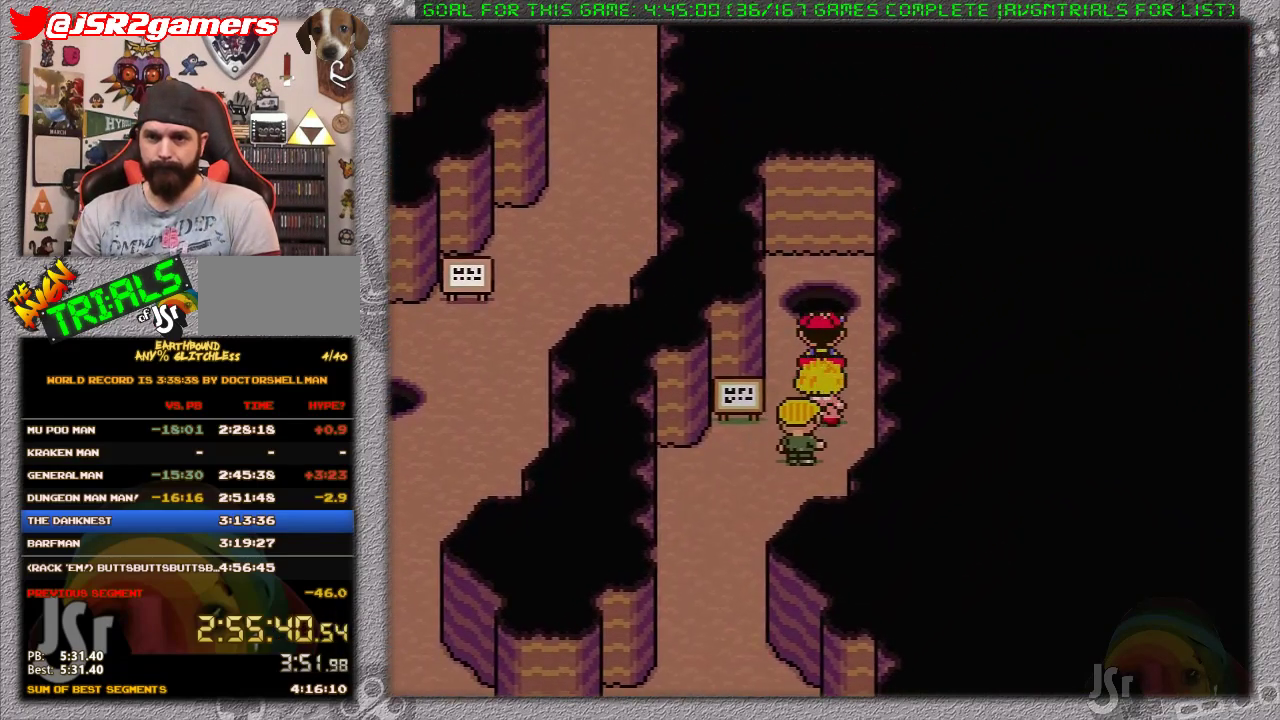
{"buttons": [], "events": [[217, "DPAD_UP", "up"]]}
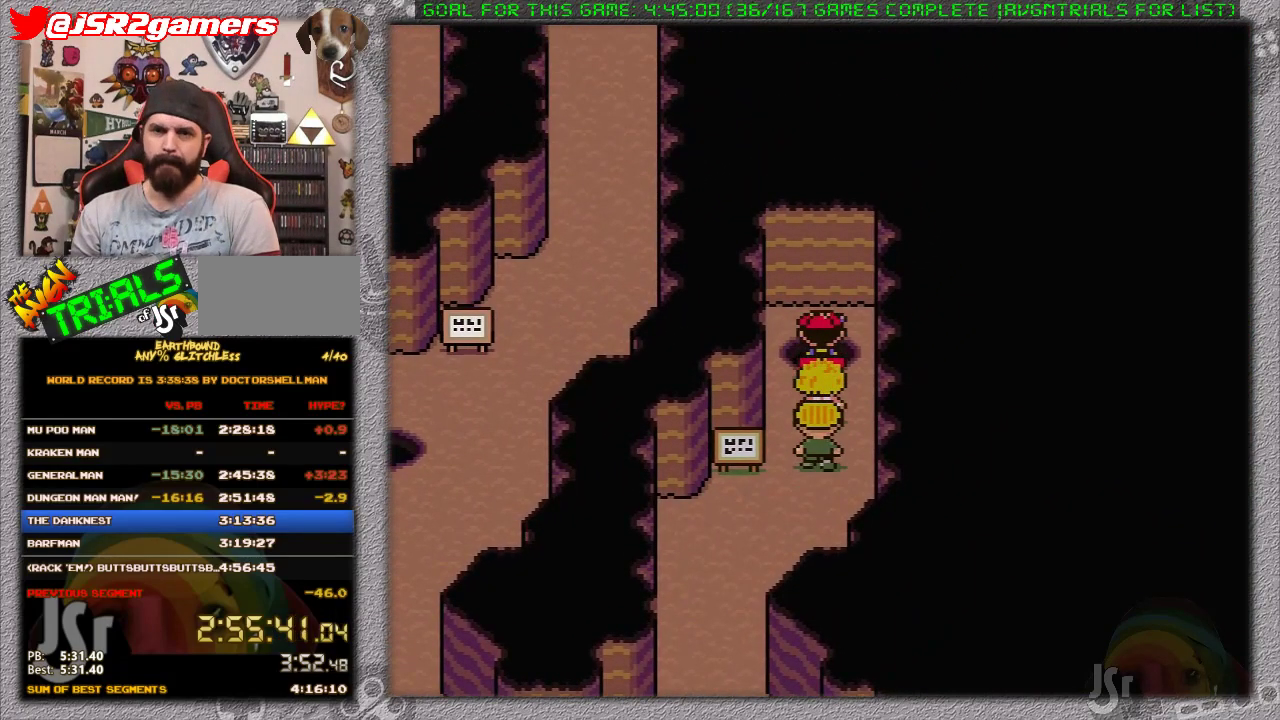
{"buttons": [], "events": []}
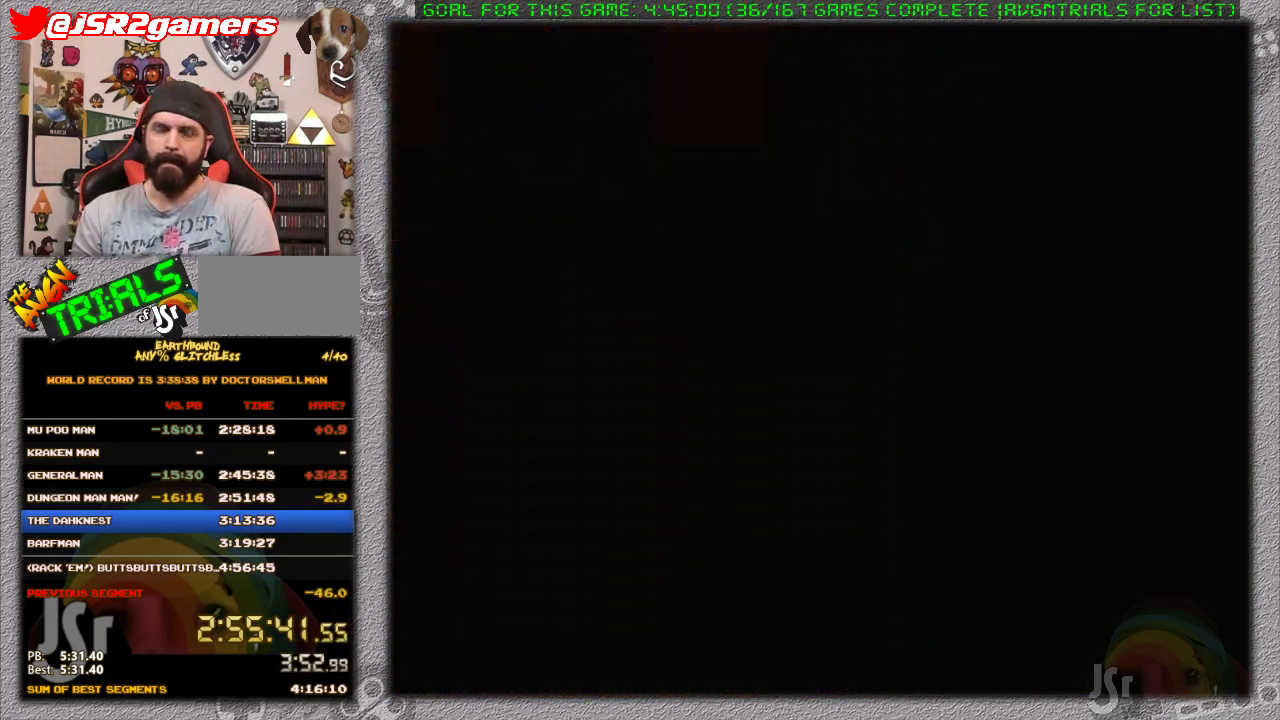
{"buttons": [], "events": []}
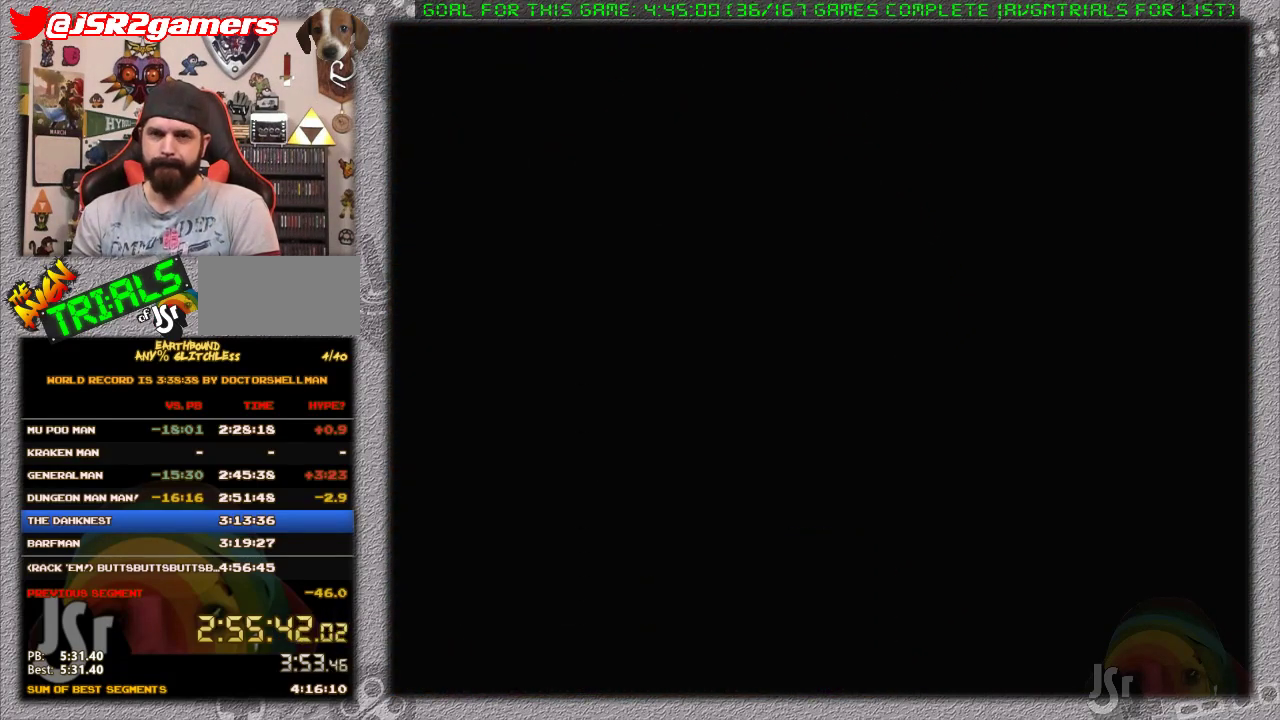
{"buttons": [], "events": []}
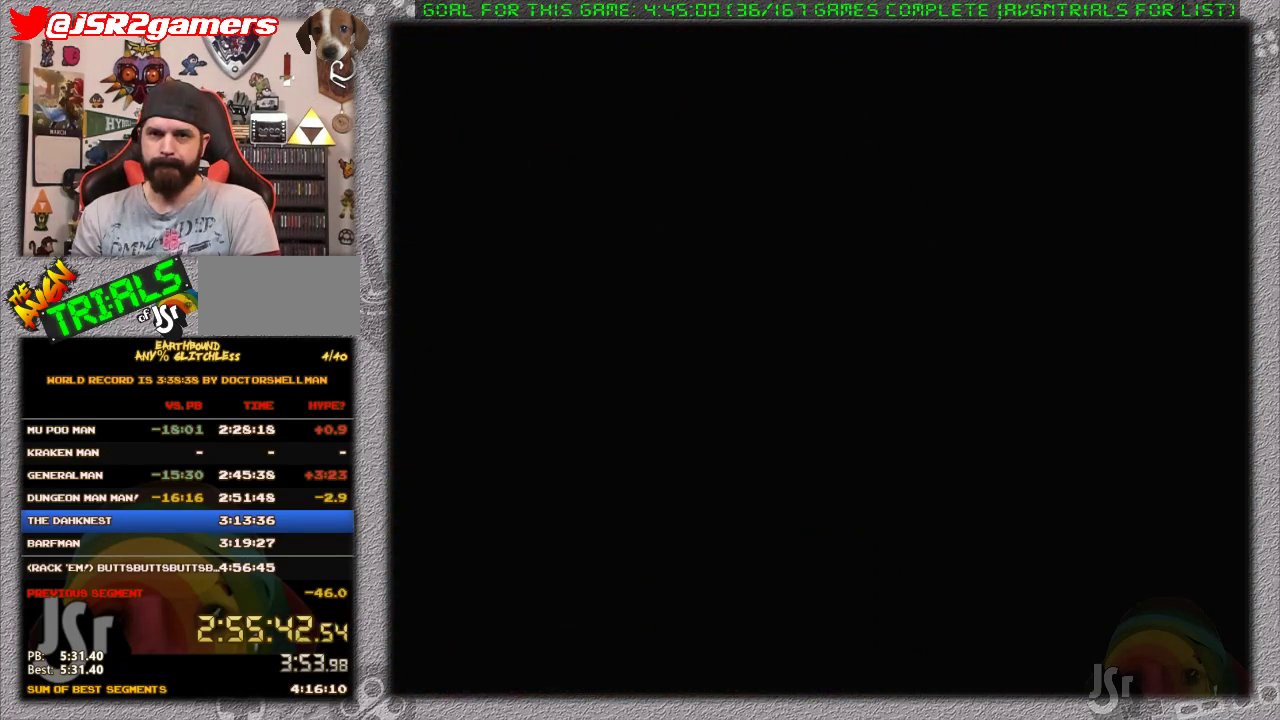
{"buttons": ["DPAD_RIGHT"], "events": [[500, "DPAD_RIGHT", "down"]]}
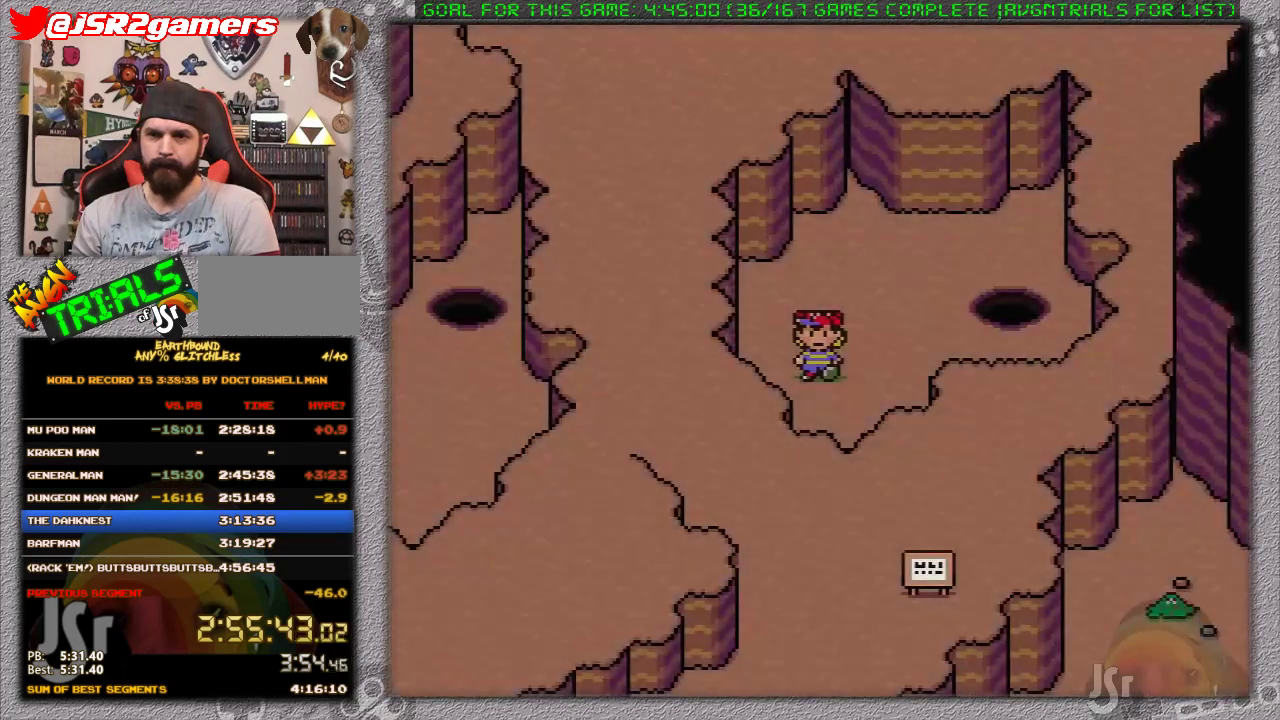
{"buttons": ["DPAD_RIGHT"], "events": [[33, "DPAD_UP", "down"], [483, "DPAD_UP", "up"]]}
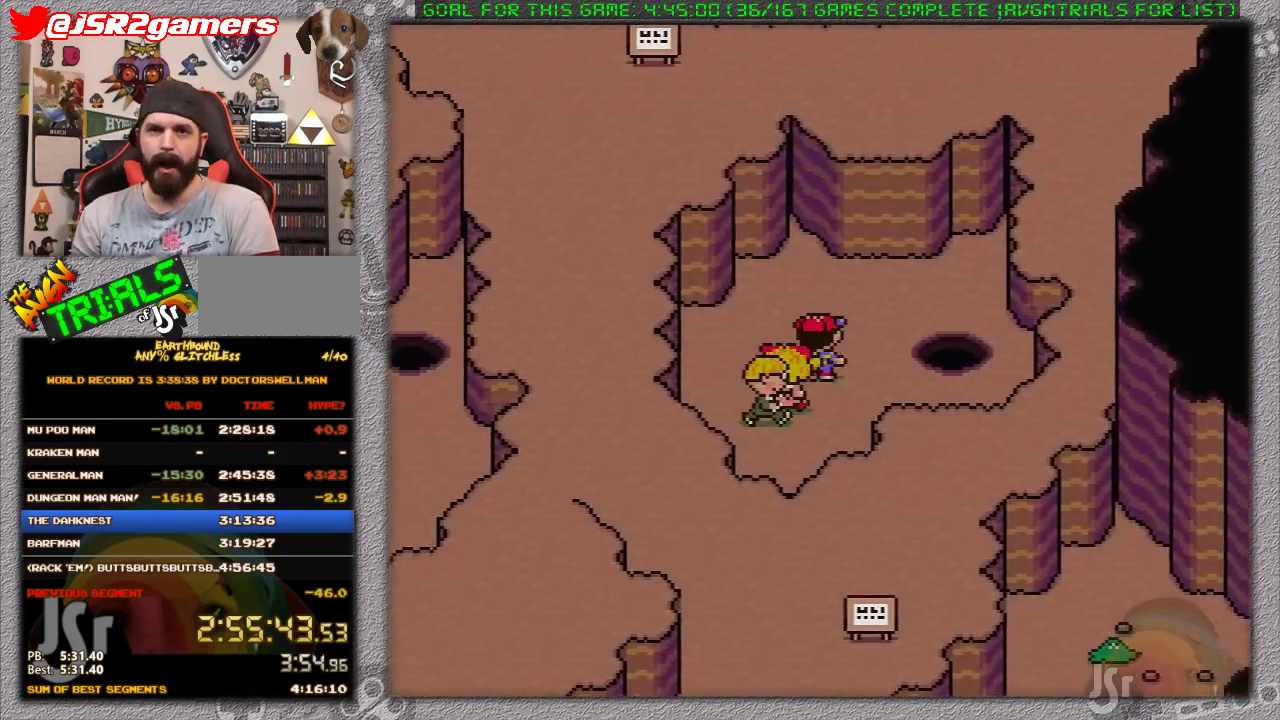
{"buttons": ["DPAD_RIGHT"], "events": []}
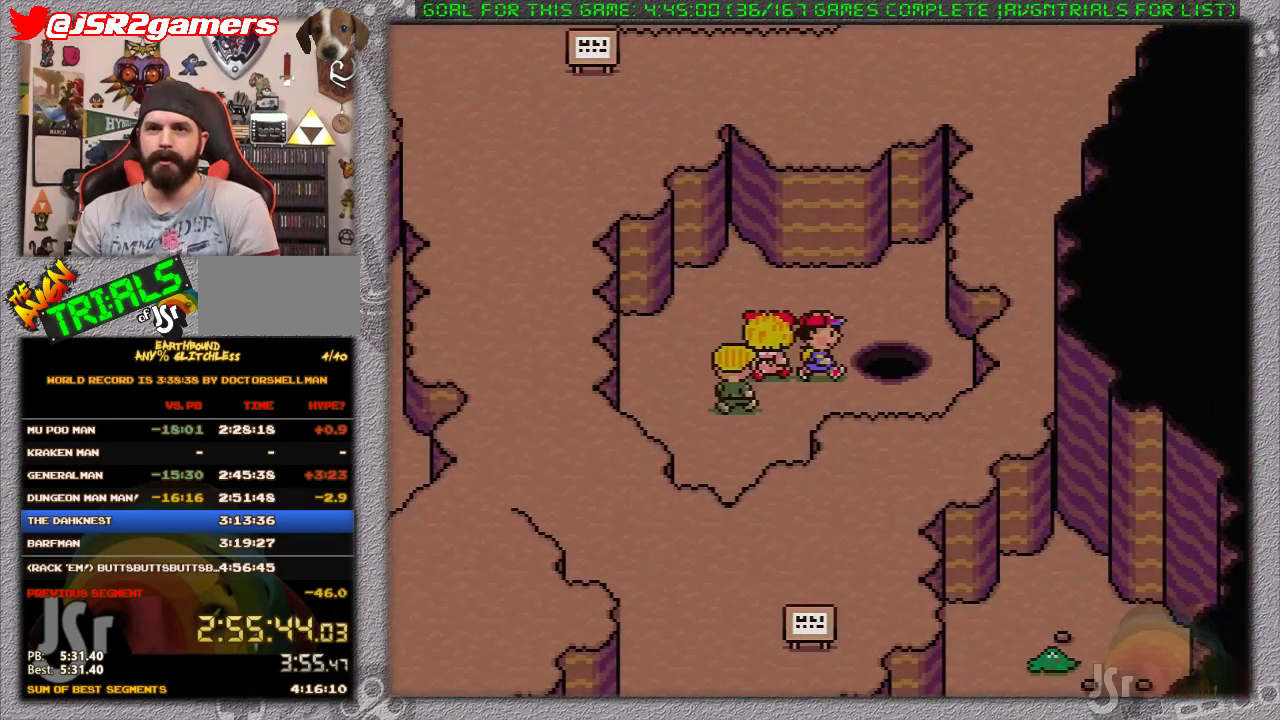
{"buttons": [], "events": [[67, "DPAD_RIGHT", "up"]]}
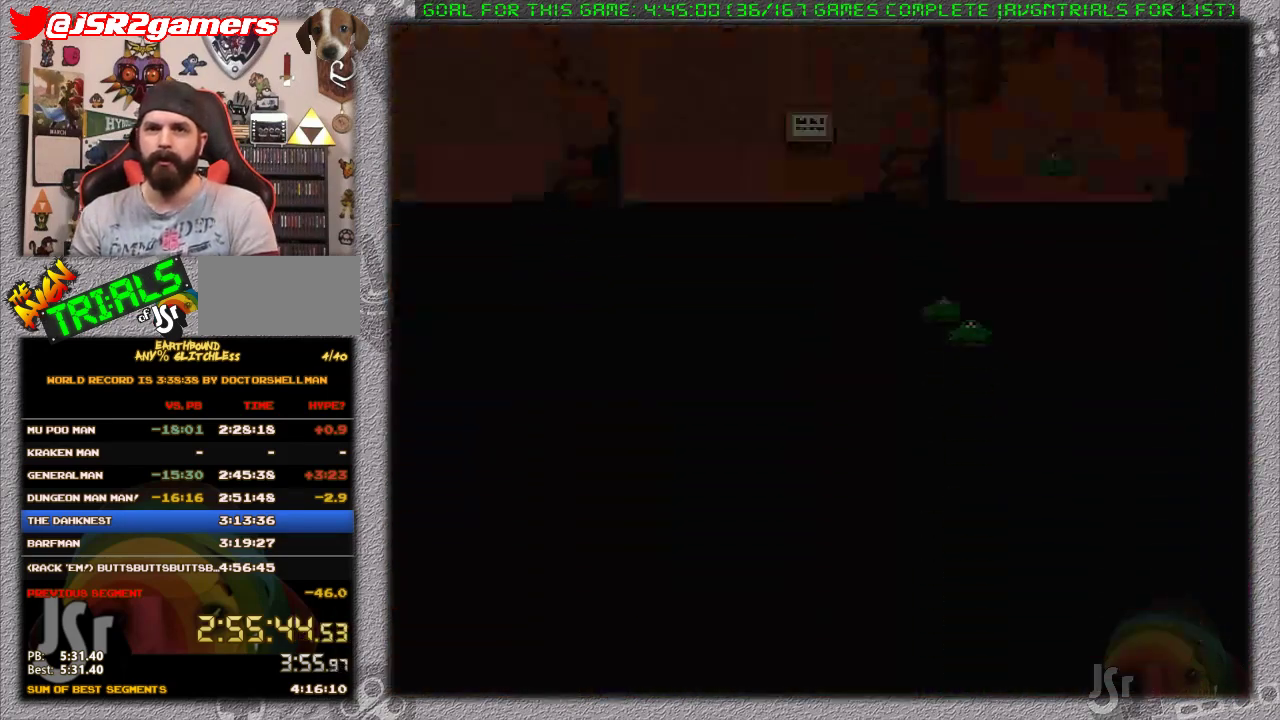
{"buttons": [], "events": []}
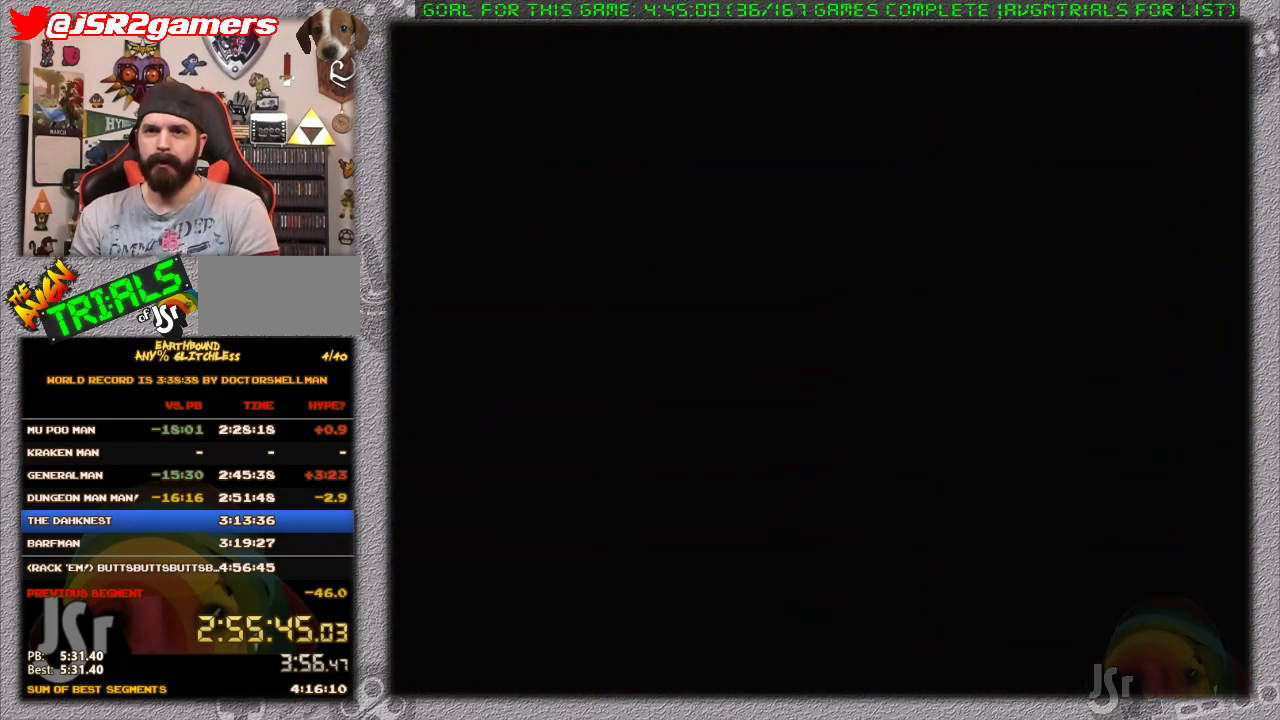
{"buttons": [], "events": []}
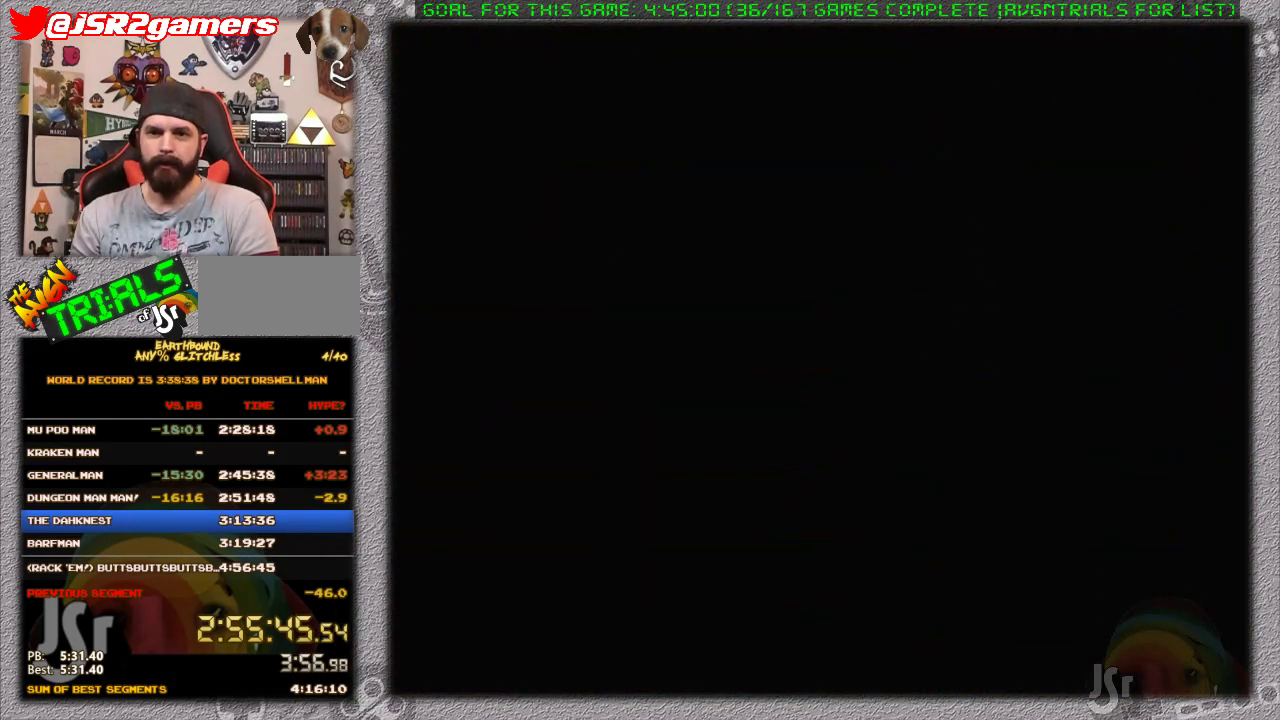
{"buttons": ["DPAD_LEFT"], "events": [[383, "DPAD_LEFT", "down"]]}
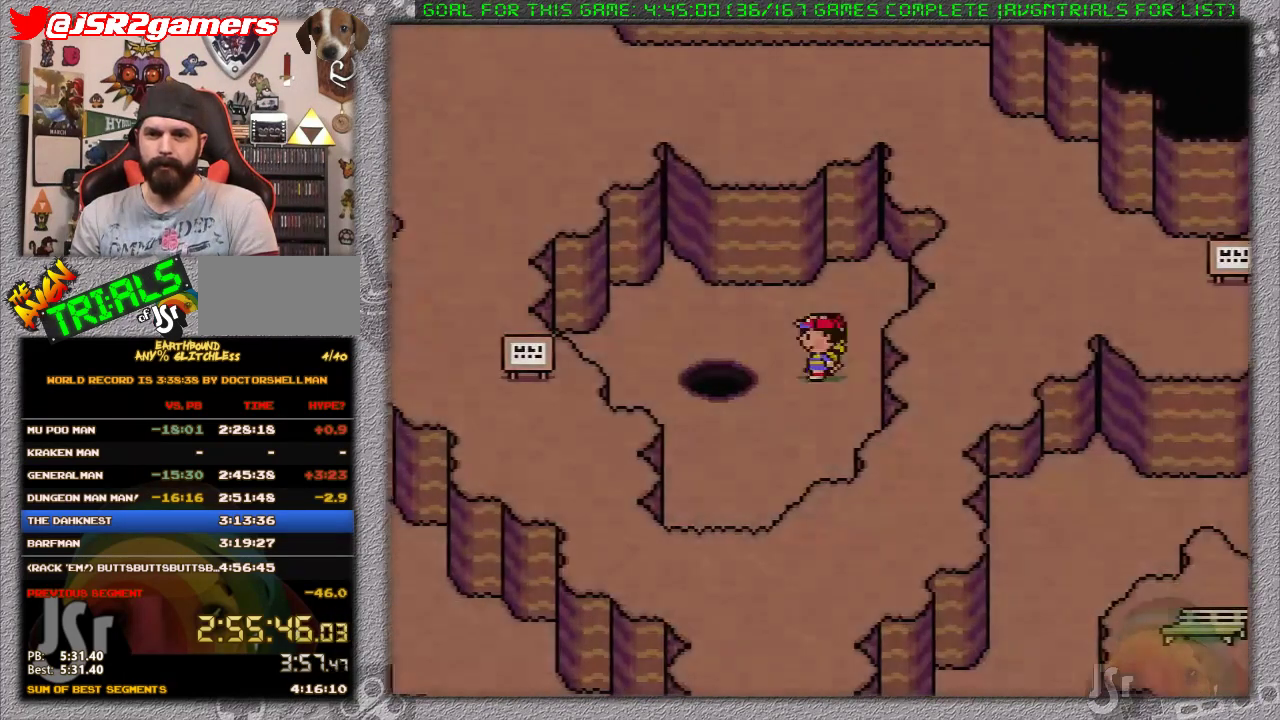
{"buttons": [], "events": [[250, "DPAD_LEFT", "up"]]}
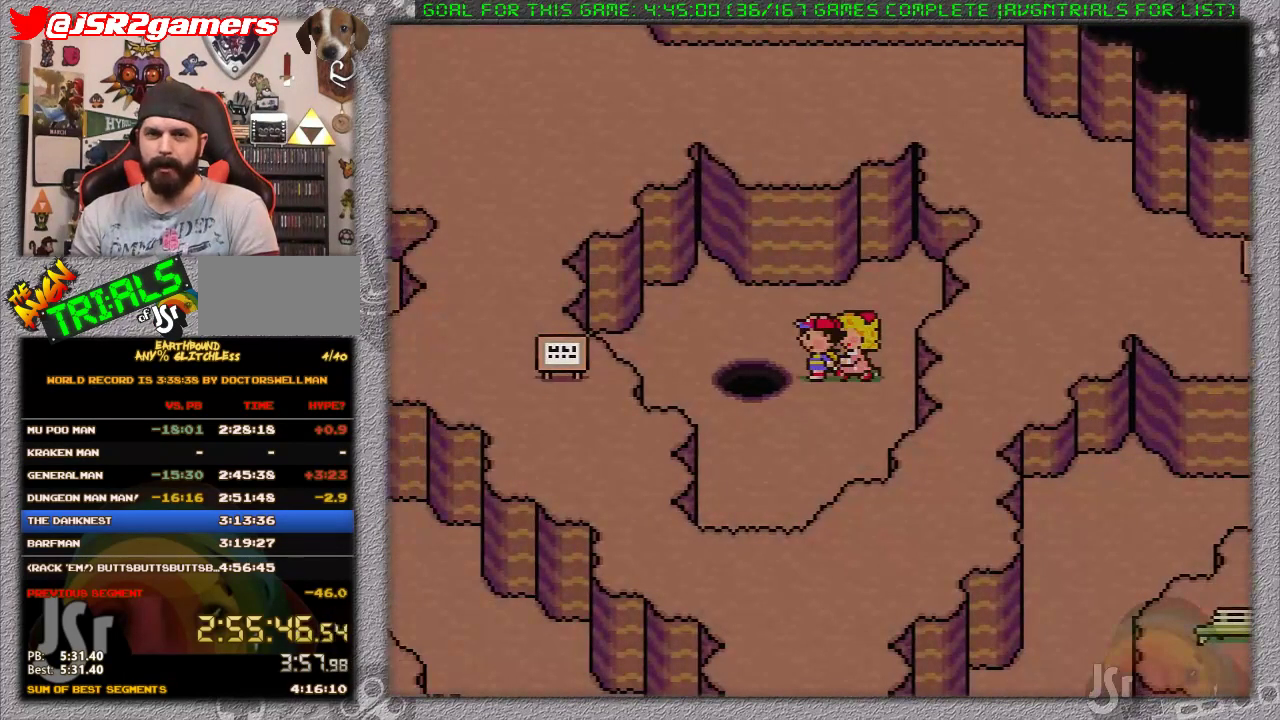
{"buttons": [], "events": []}
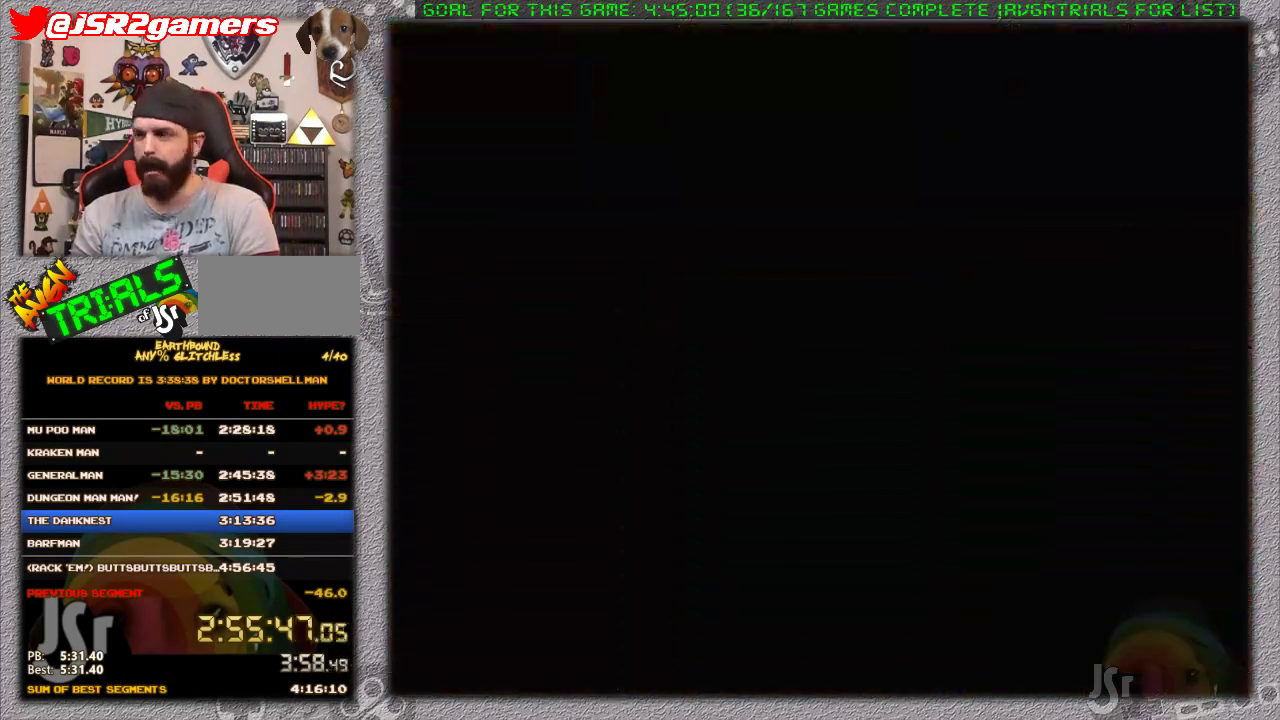
{"buttons": [], "events": []}
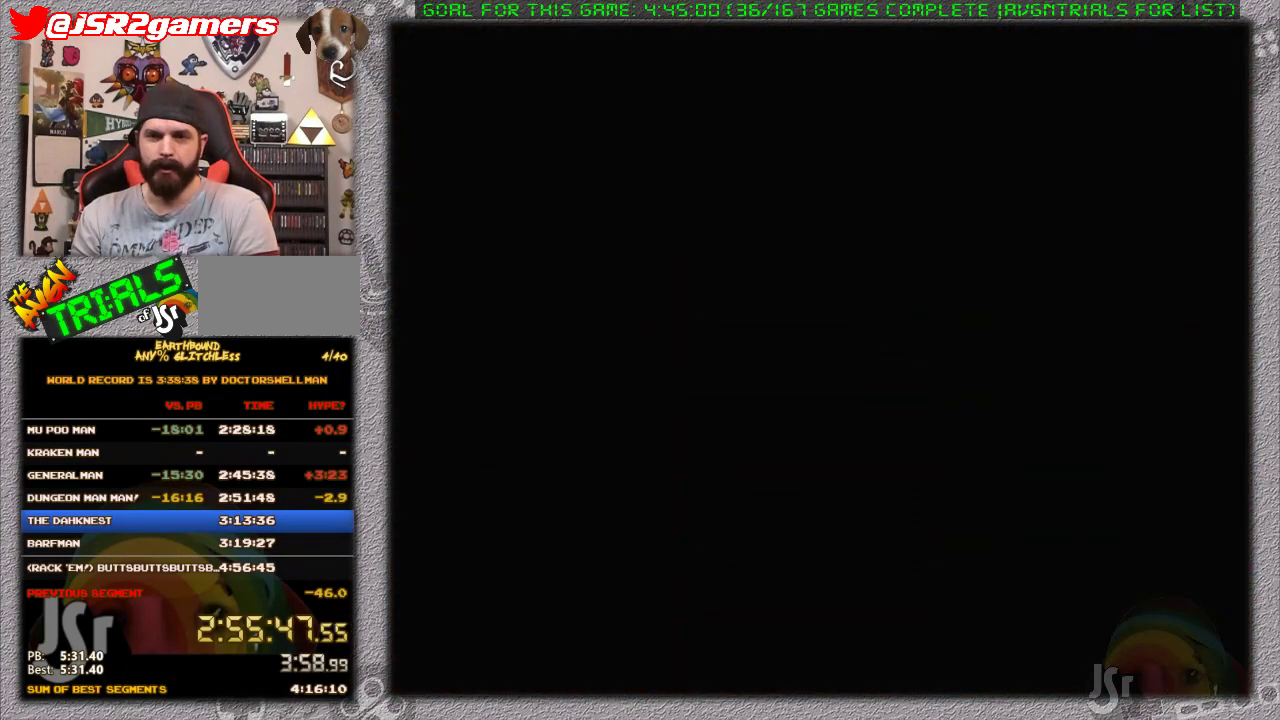
{"buttons": [], "events": []}